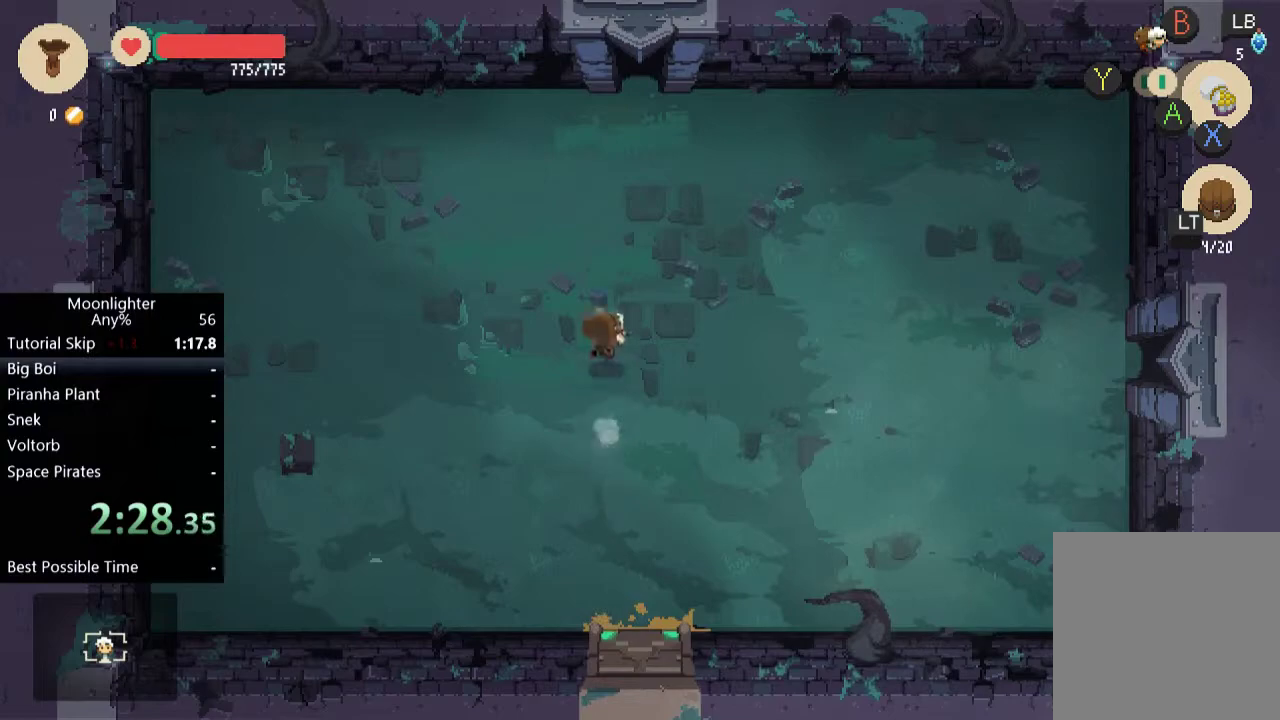
Gameplay with a controller (Xbox layout); each line is a JSON object with the inputs held at the frame after it. "events" lists button and stick changes between this image and that frame as [ms after this image, input, new state], when the widget could be followed in between. Not read: R3 right_stick.
{"buttons": [], "left_stick": "down", "events": [[134, "left_stick", "right"], [267, "left_stick", "down-right"], [467, "left_stick", "down"]]}
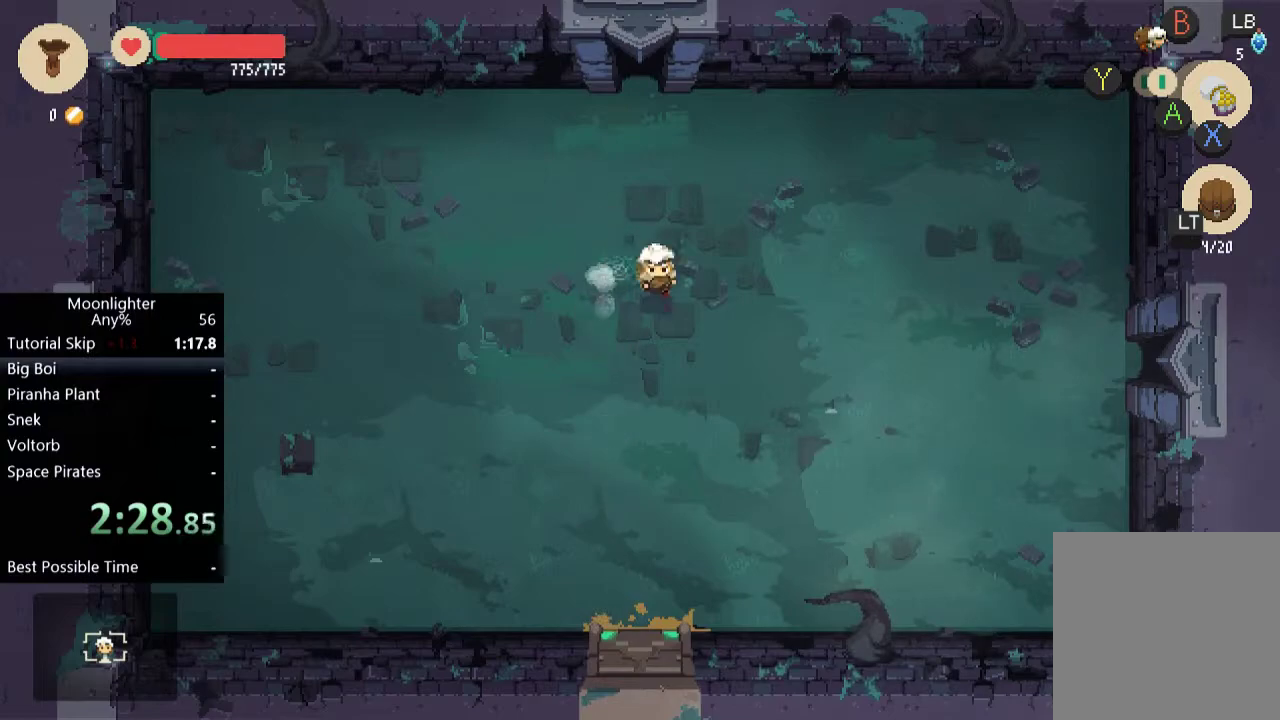
{"buttons": [], "left_stick": "center", "events": [[66, "R1", "down"], [100, "left_stick", "center"], [167, "R1", "up"]]}
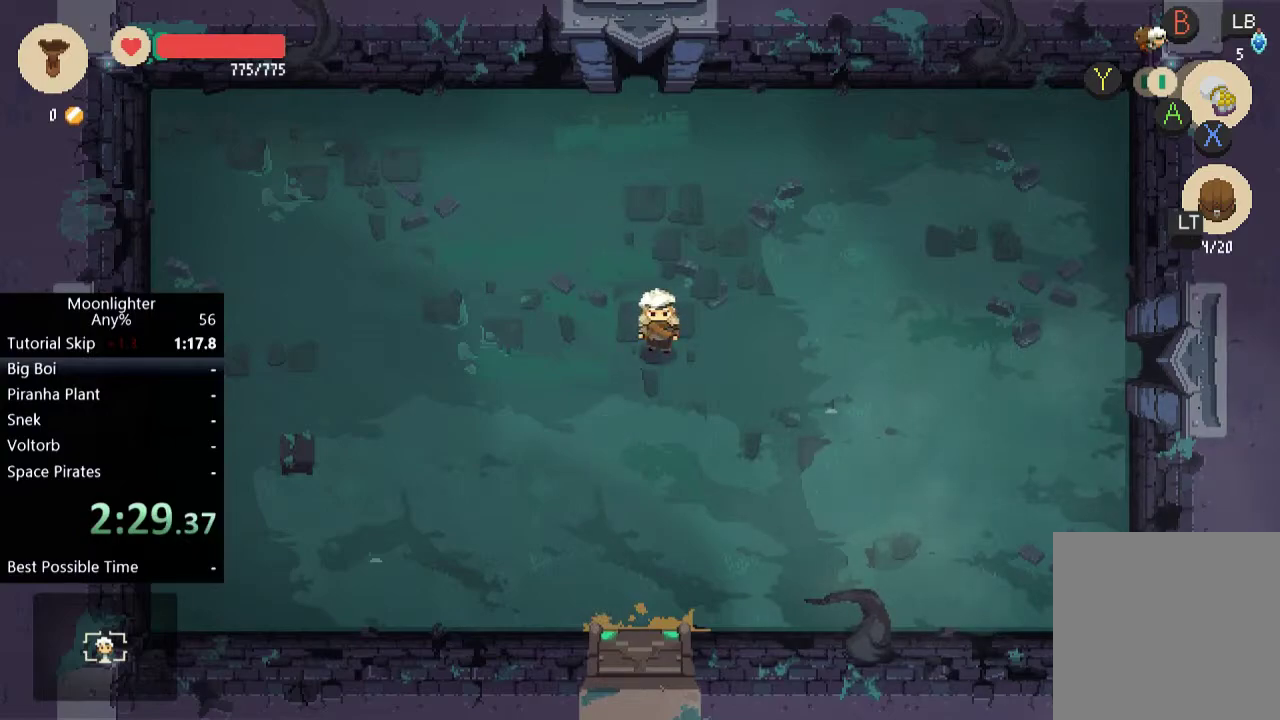
{"buttons": [], "left_stick": "center", "events": [[34, "R1", "down"], [167, "R1", "up"]]}
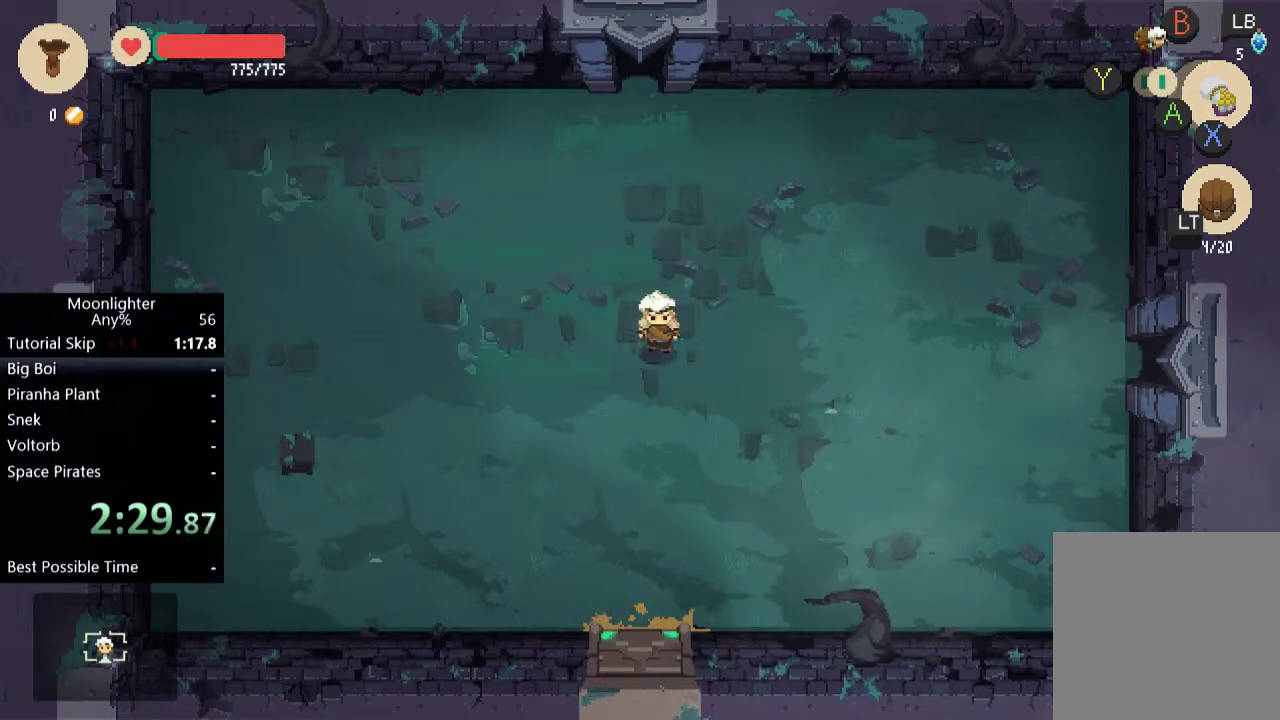
{"buttons": [], "left_stick": "center", "events": [[100, "L1", "down"], [233, "L1", "up"]]}
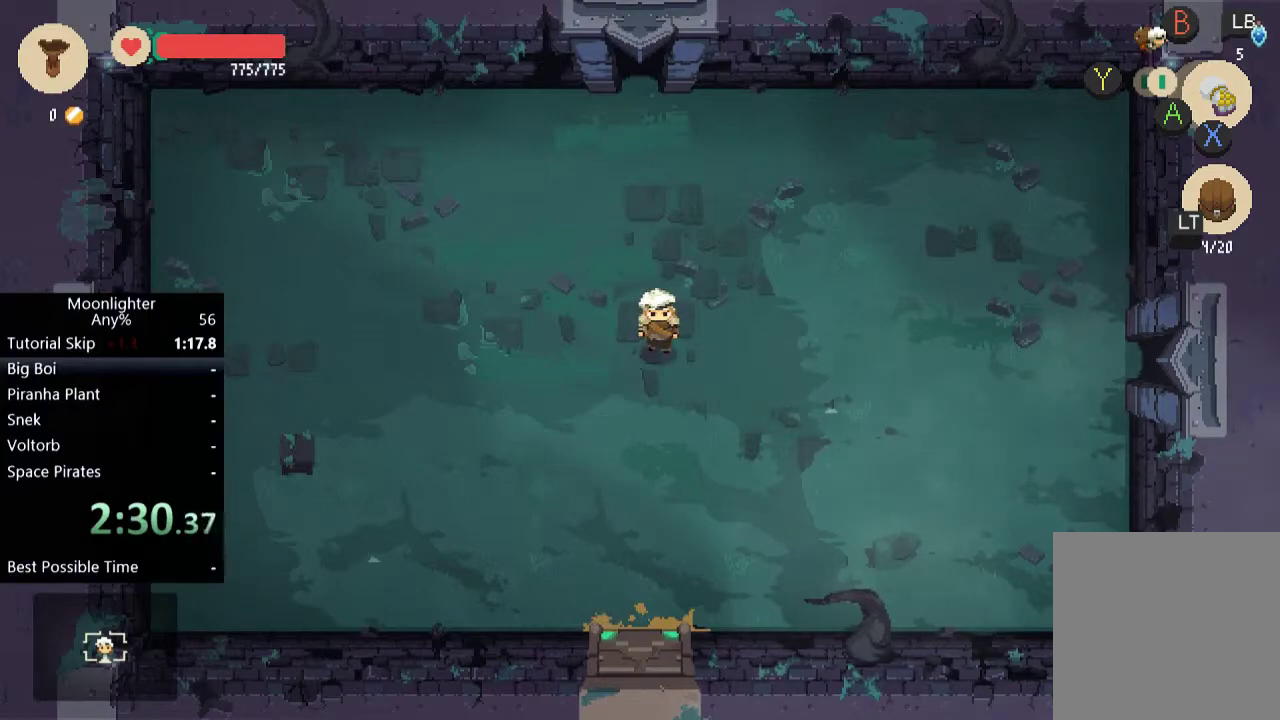
{"buttons": [], "left_stick": "center", "events": [[167, "L1", "down"], [300, "L1", "up"]]}
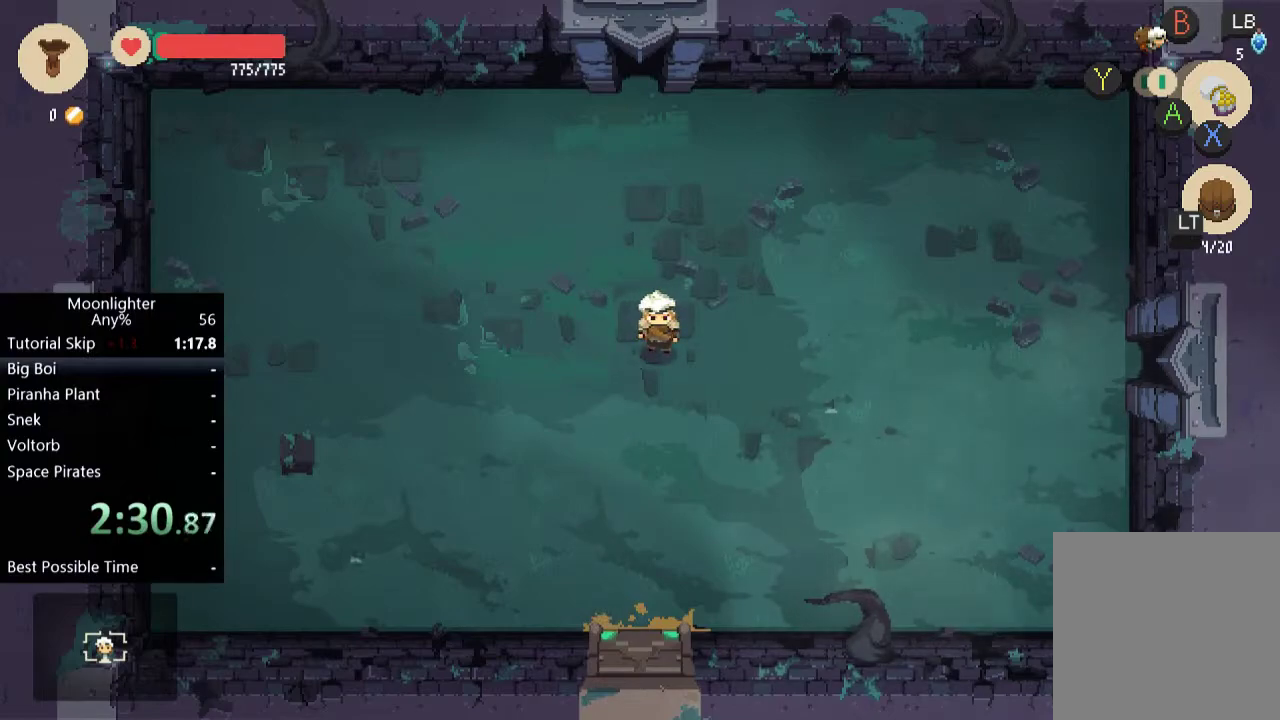
{"buttons": [], "left_stick": "center", "events": [[166, "L1", "down"], [267, "L1", "up"]]}
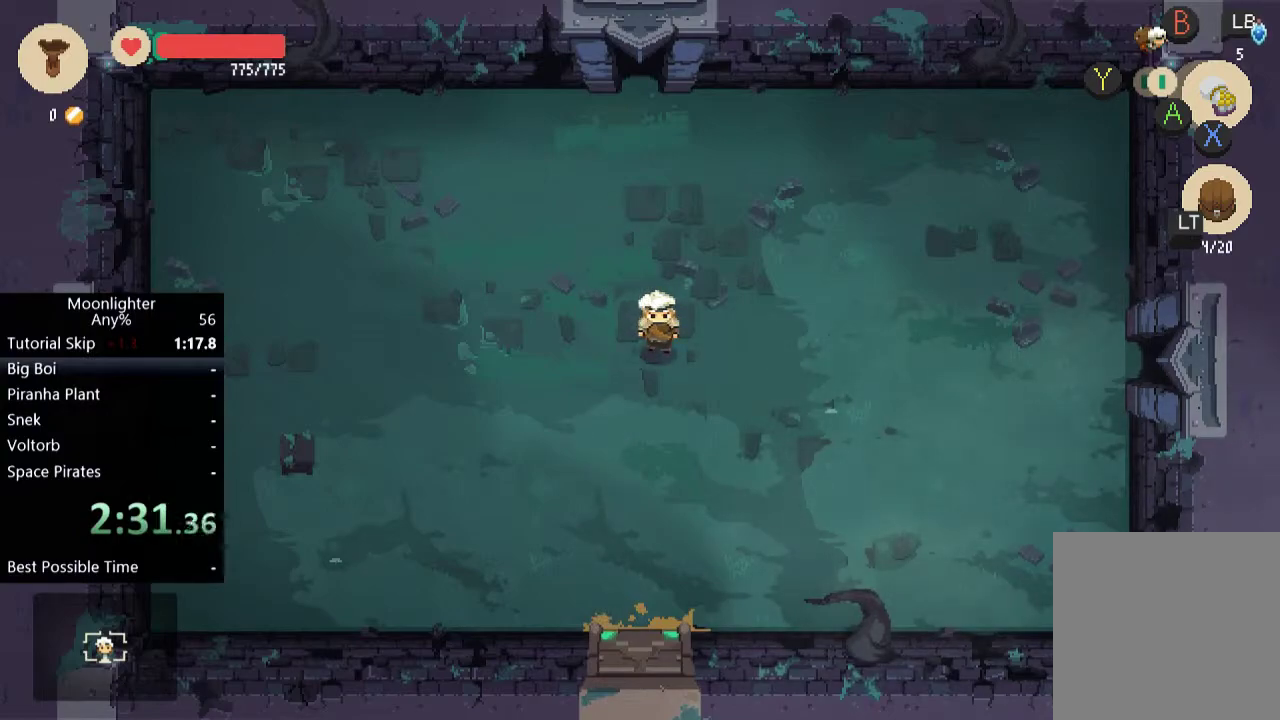
{"buttons": ["L2"], "left_stick": "center", "events": [[100, "Y", "down"], [200, "Y", "up"], [501, "L2", "down"]]}
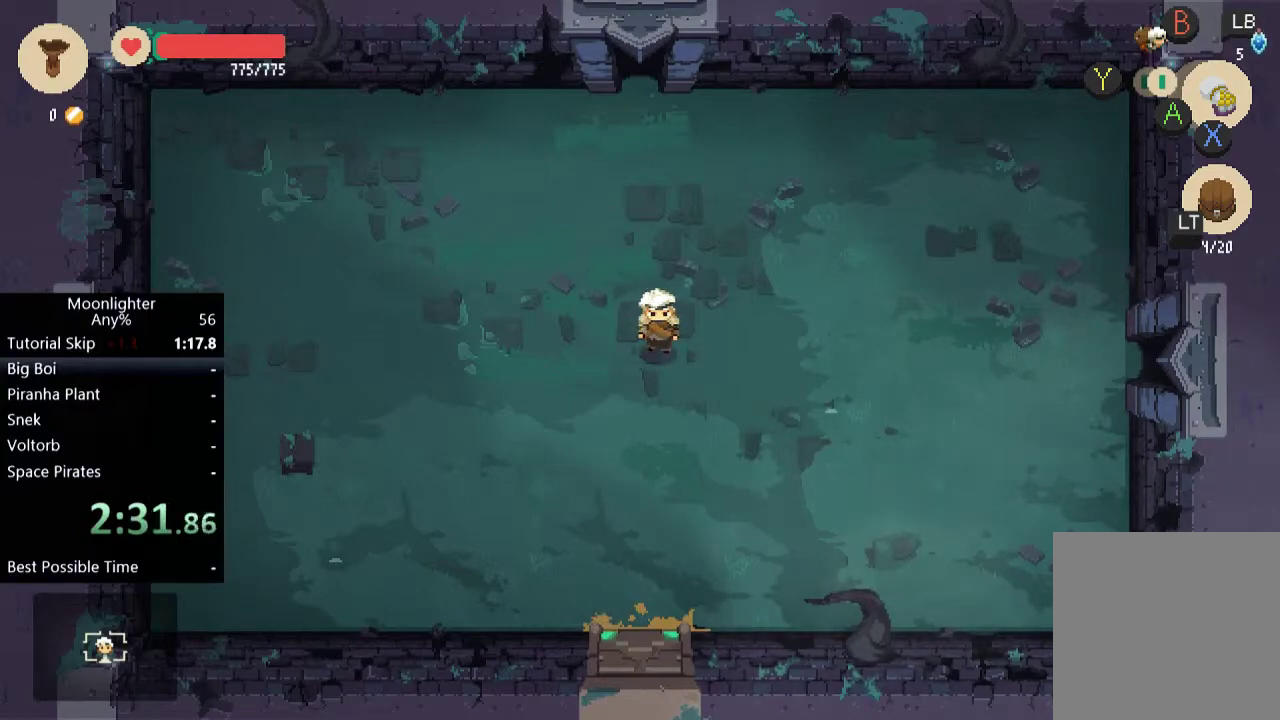
{"buttons": [], "left_stick": "center", "events": [[133, "L2", "up"]]}
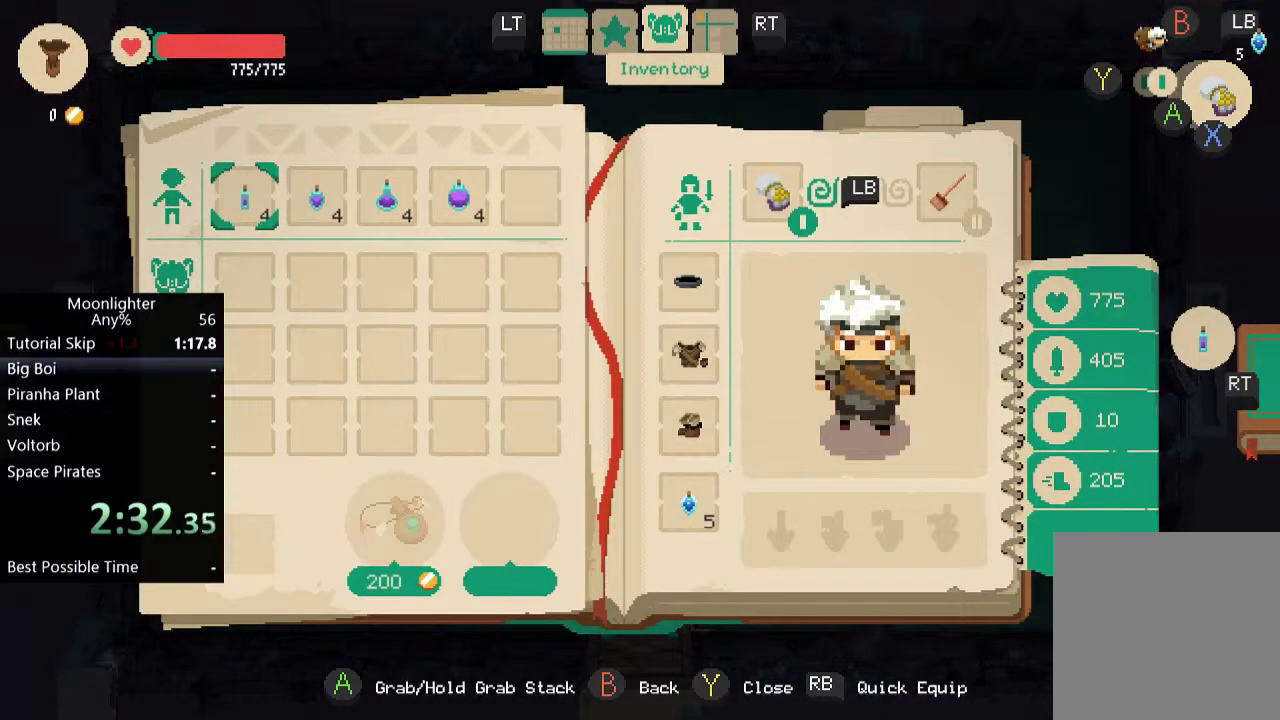
{"buttons": [], "left_stick": "center", "events": [[401, "DPAD_RIGHT", "down"], [467, "DPAD_RIGHT", "up"]]}
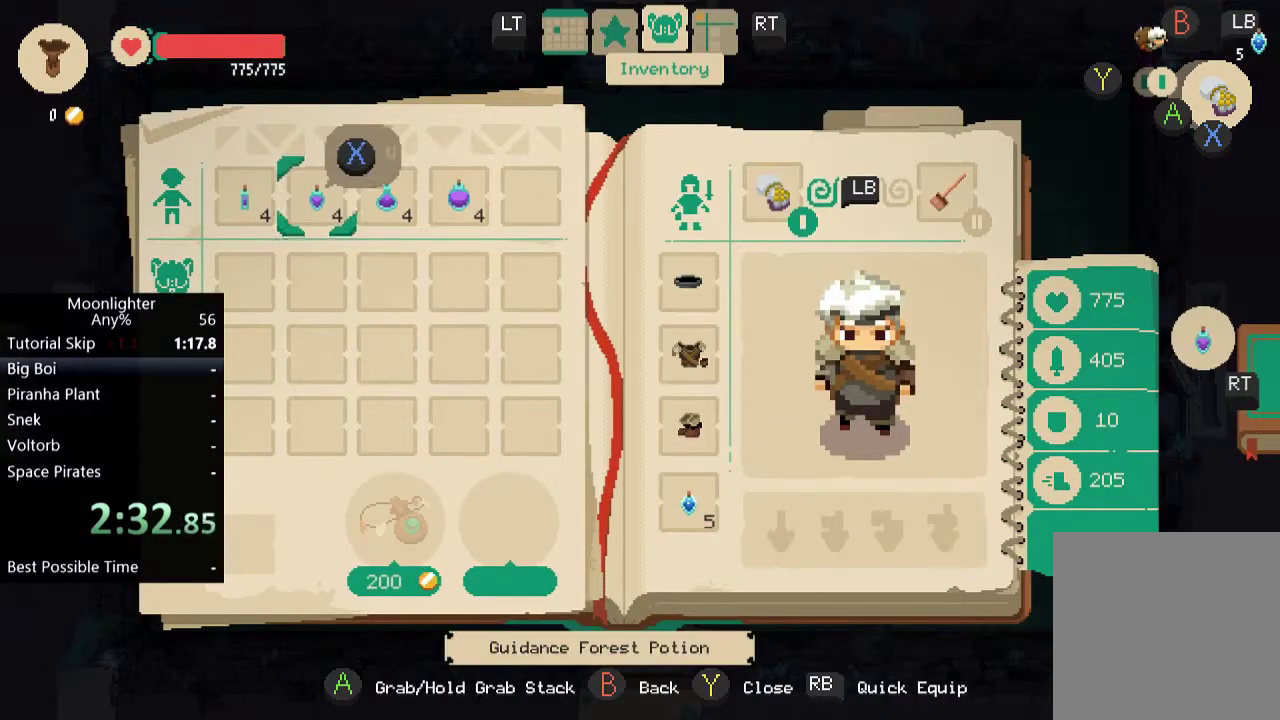
{"buttons": [], "left_stick": "center", "events": [[66, "DPAD_RIGHT", "down"], [133, "DPAD_RIGHT", "up"], [233, "DPAD_RIGHT", "down"], [333, "DPAD_RIGHT", "up"]]}
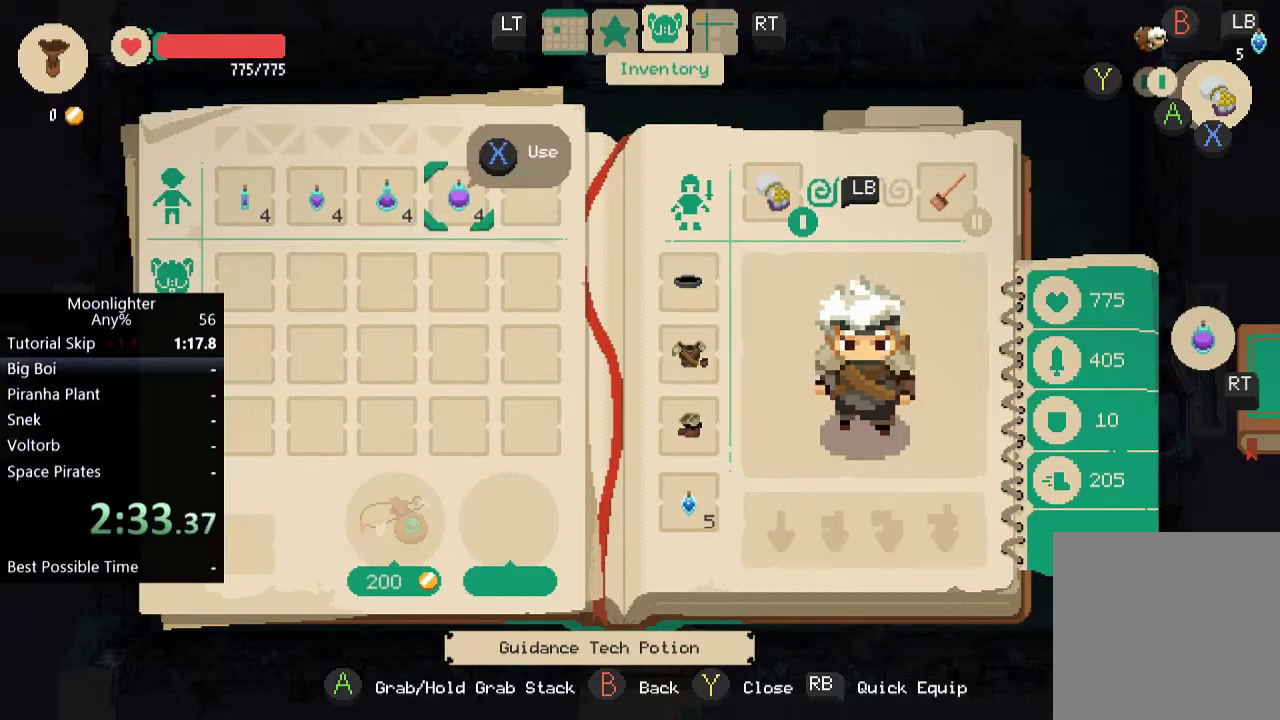
{"buttons": [], "left_stick": "center", "events": []}
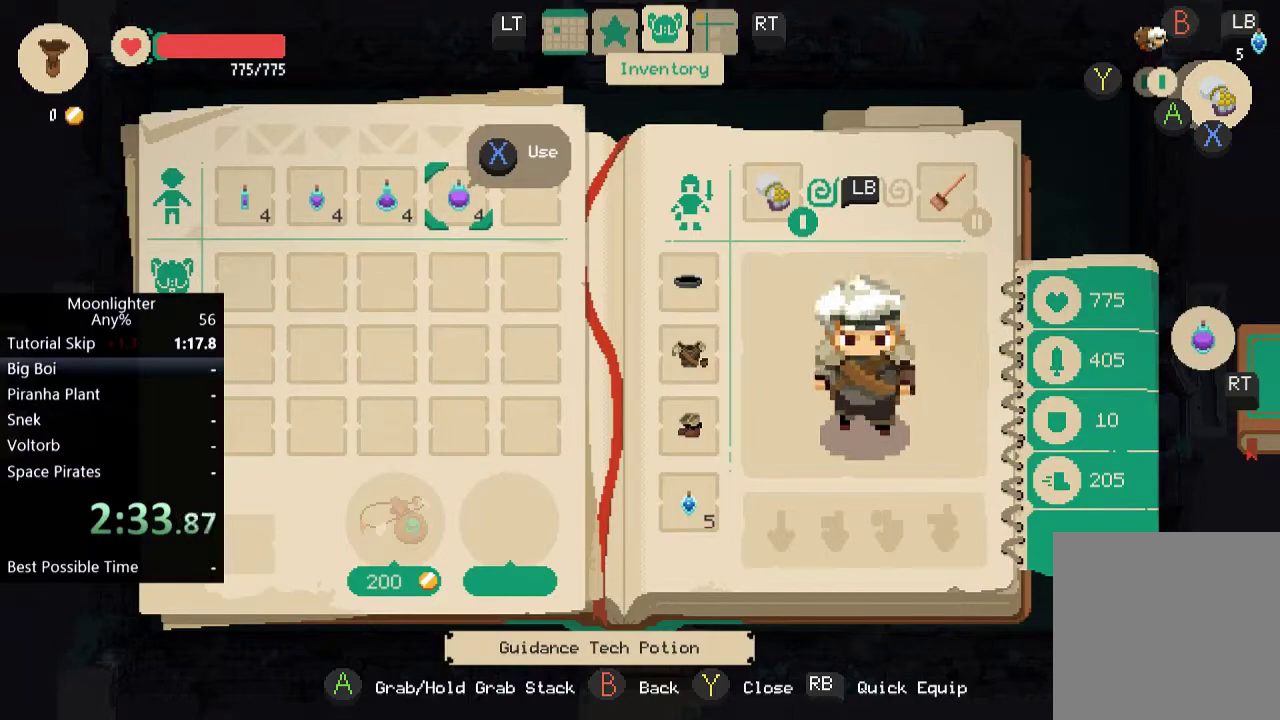
{"buttons": [], "left_stick": "center", "events": []}
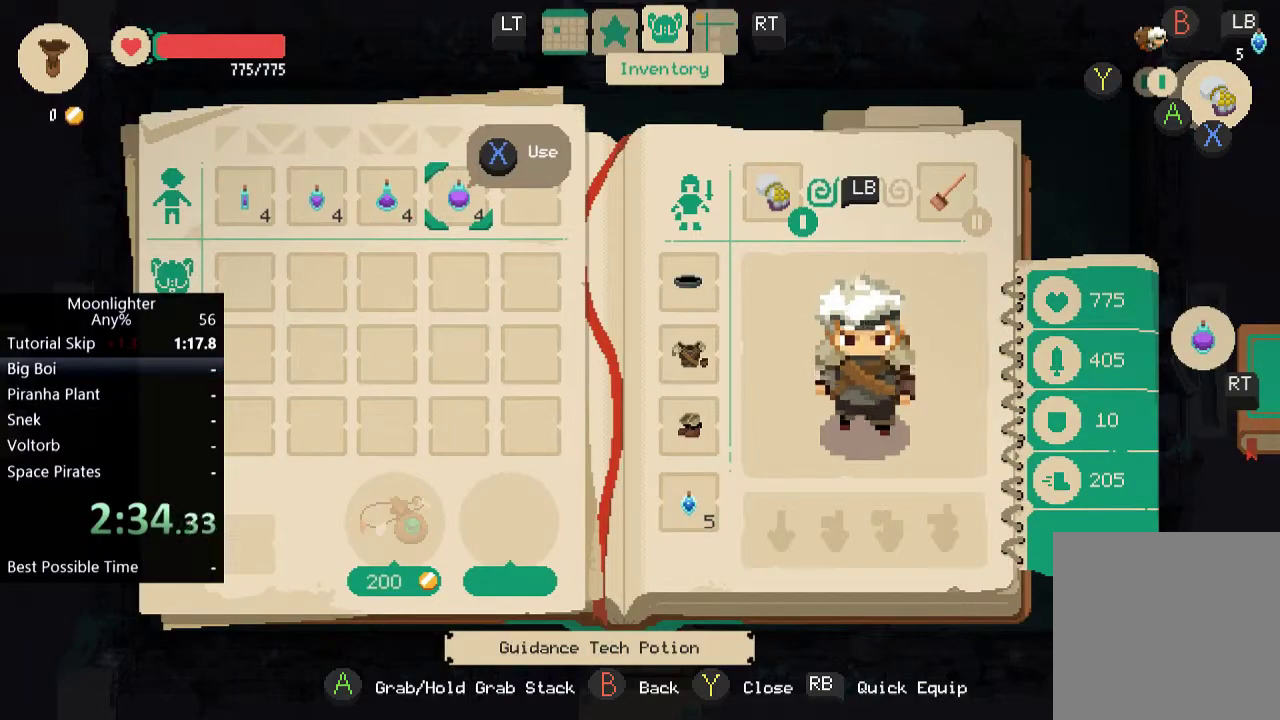
{"buttons": [], "left_stick": "center", "events": []}
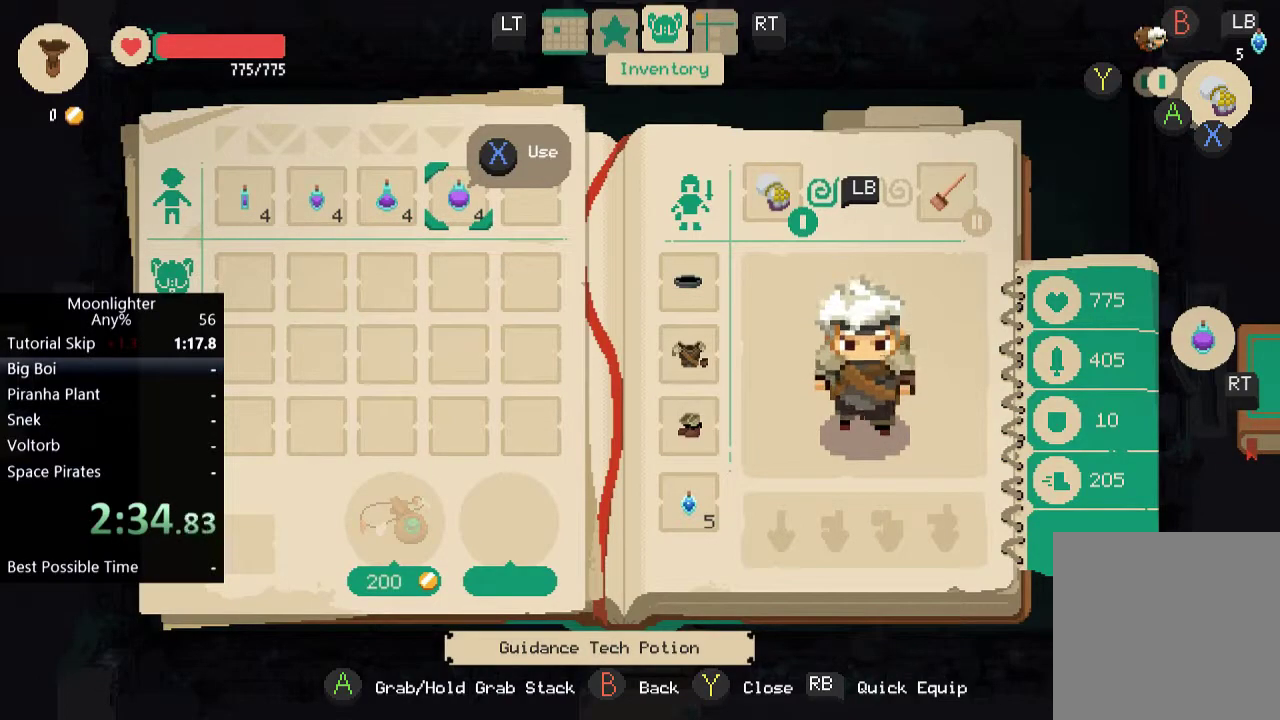
{"buttons": [], "left_stick": "center", "events": []}
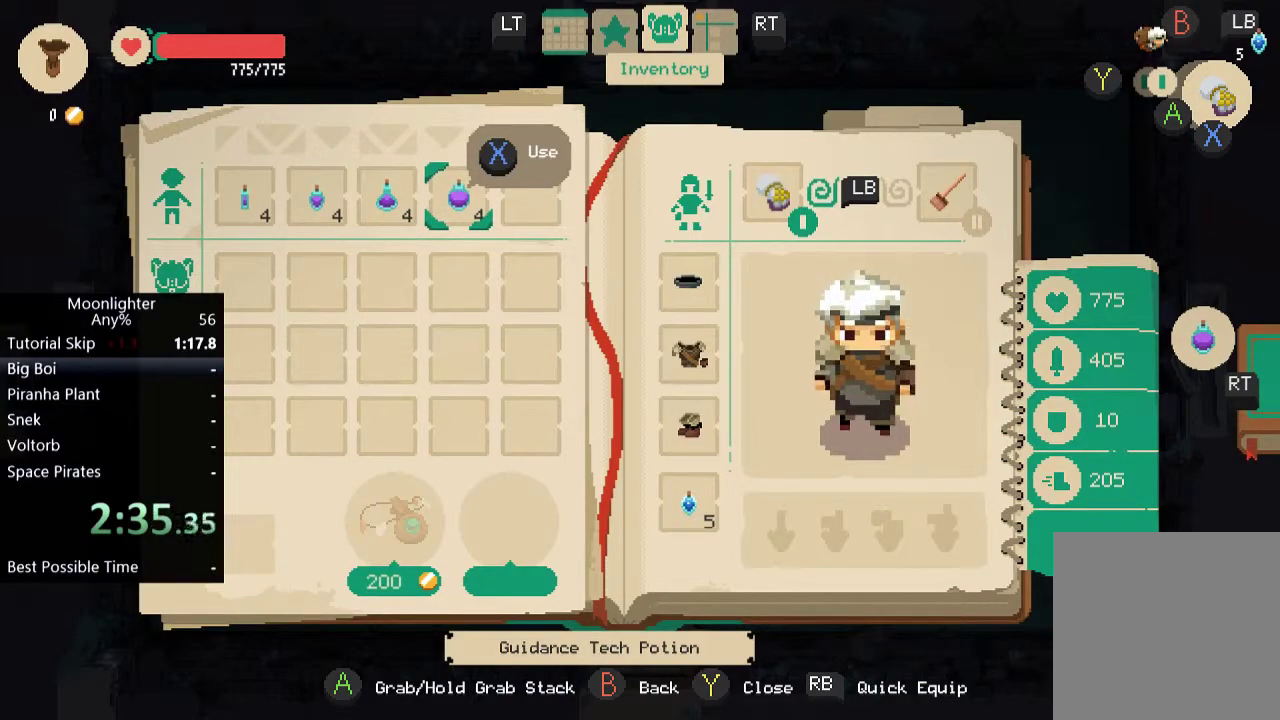
{"buttons": [], "left_stick": "center", "events": [[84, "DPAD_DOWN", "down"], [184, "DPAD_DOWN", "up"], [251, "DPAD_DOWN", "down"], [351, "DPAD_DOWN", "up"]]}
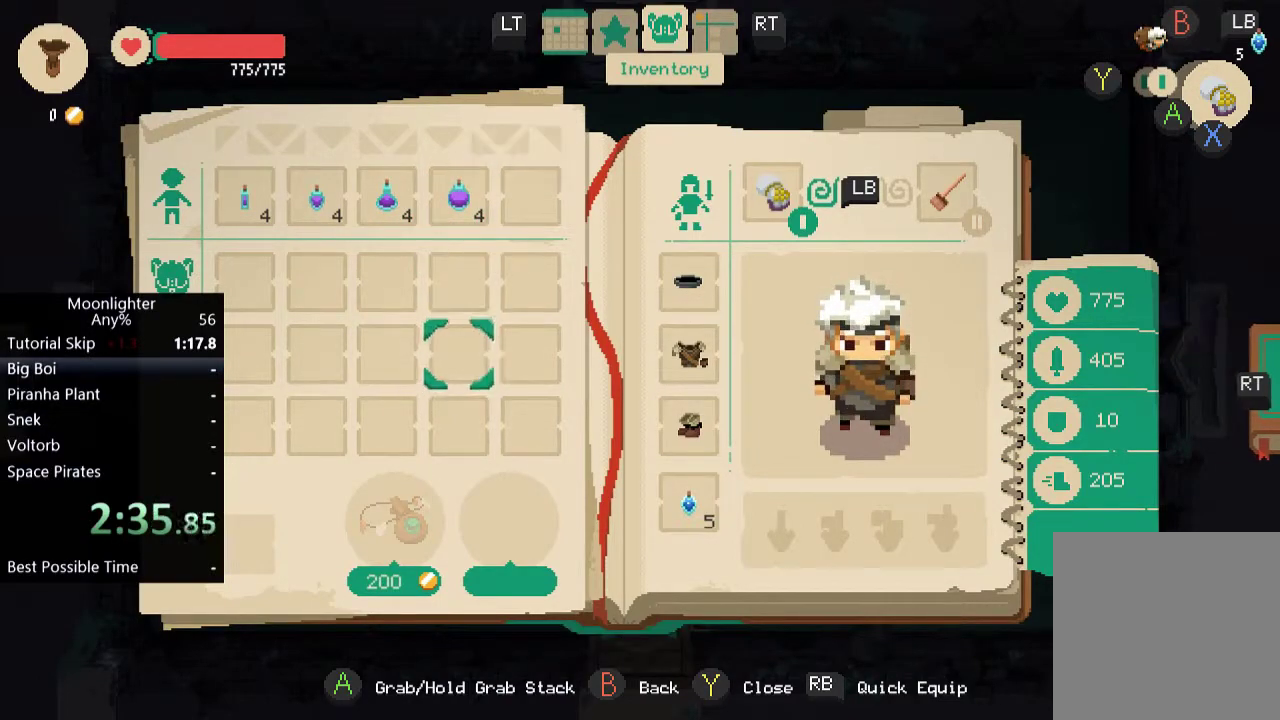
{"buttons": [], "left_stick": "center", "events": [[83, "DPAD_UP", "down"], [184, "DPAD_UP", "up"], [250, "DPAD_UP", "down"], [350, "DPAD_UP", "up"]]}
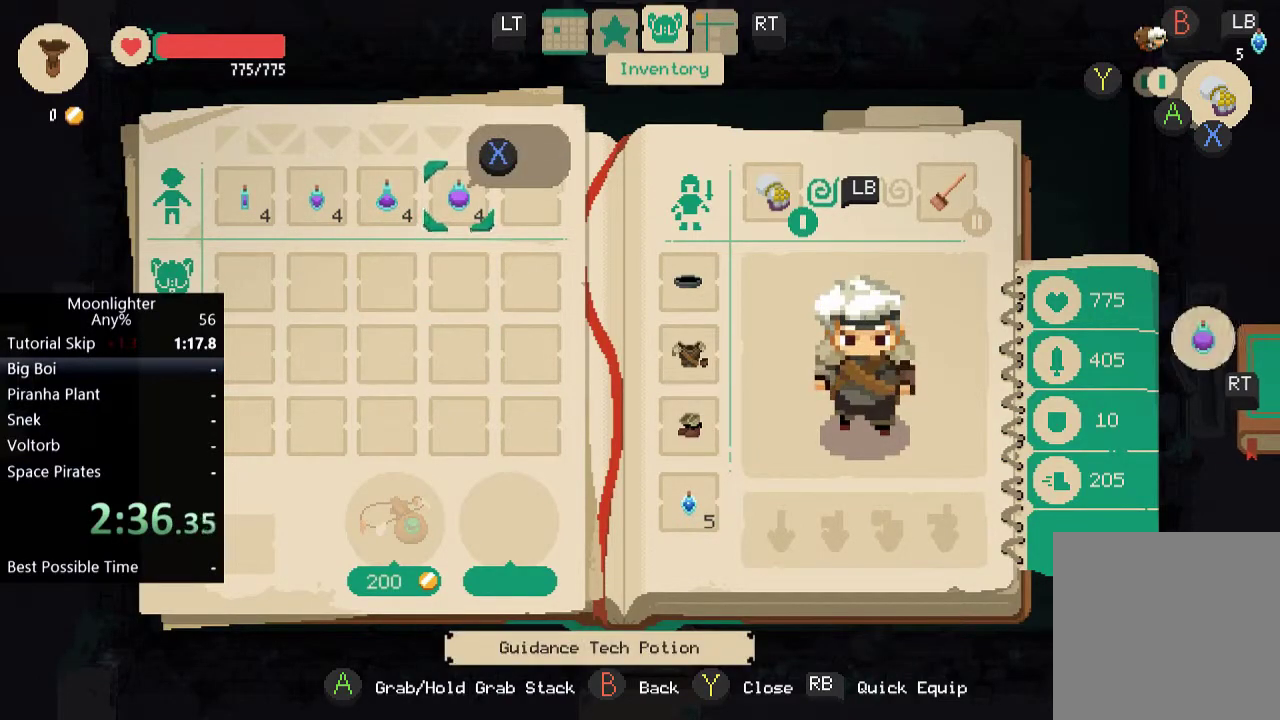
{"buttons": [], "left_stick": "center", "events": [[17, "DPAD_RIGHT", "down"], [117, "DPAD_RIGHT", "up"], [217, "DPAD_RIGHT", "down"], [451, "DPAD_RIGHT", "up"]]}
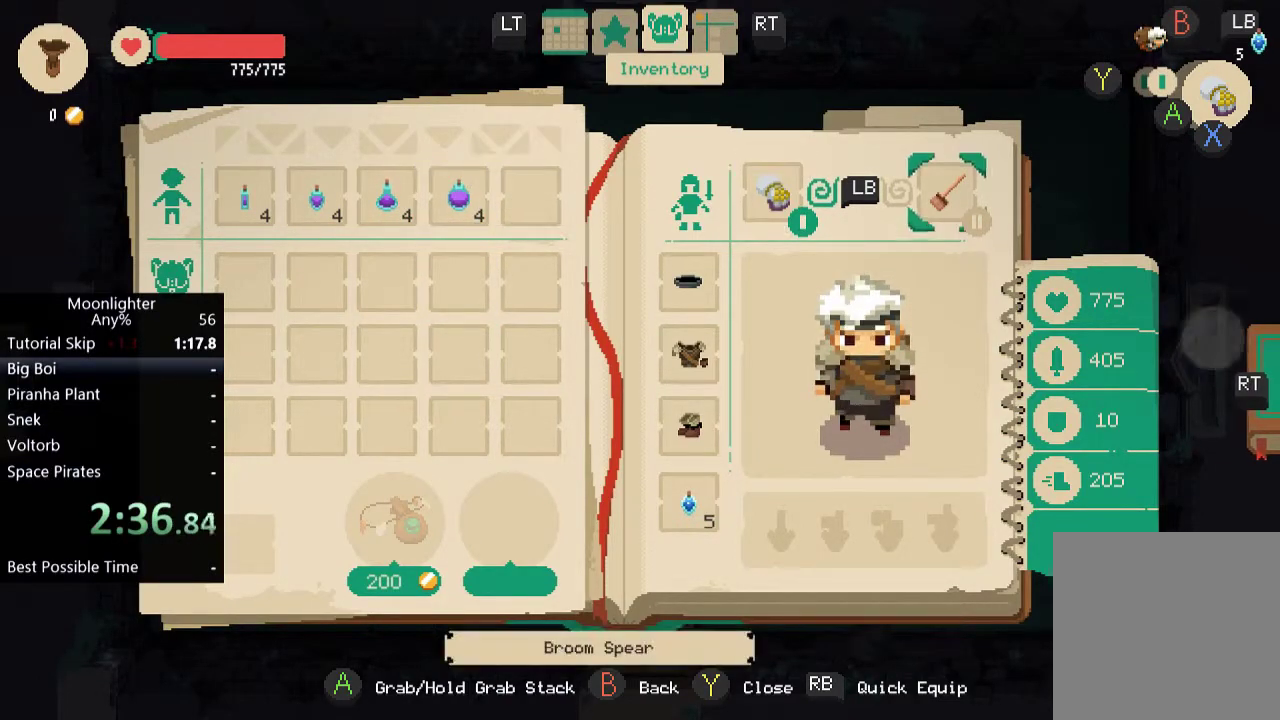
{"buttons": ["DPAD_LEFT"], "left_stick": "center", "events": [[417, "DPAD_LEFT", "down"]]}
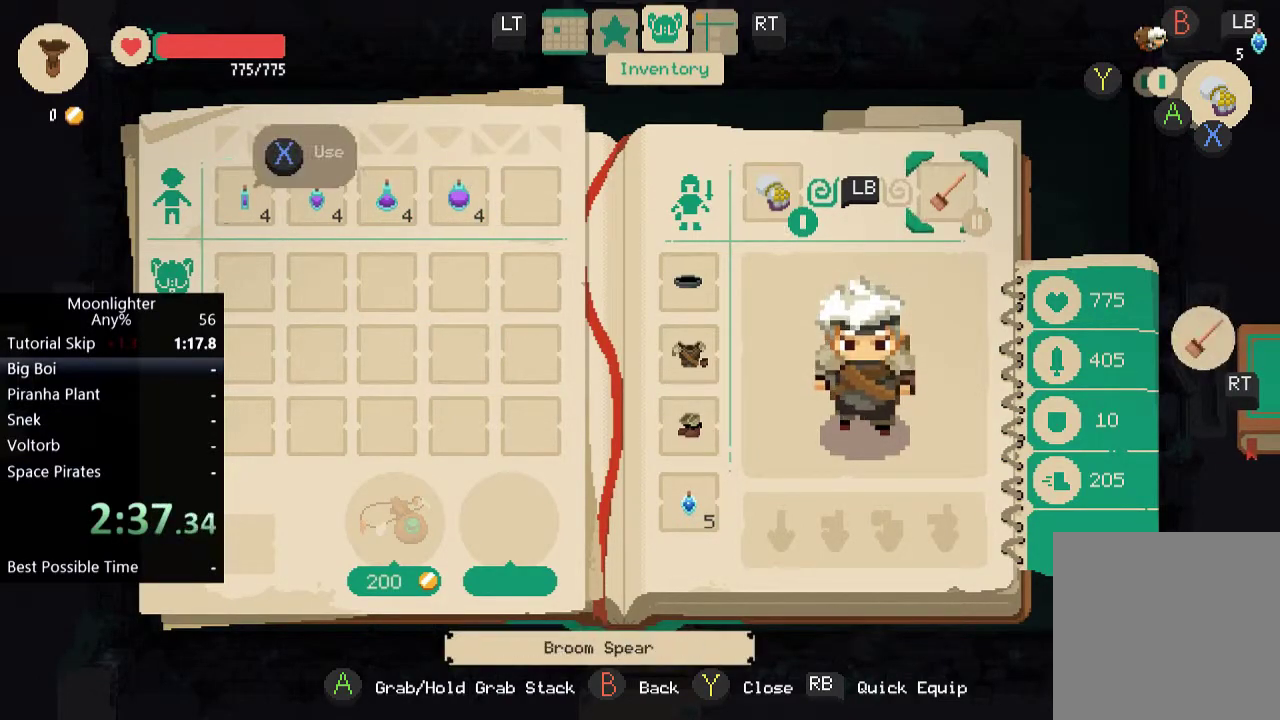
{"buttons": [], "left_stick": "center", "events": [[17, "DPAD_LEFT", "up"], [84, "A", "down"], [151, "A", "up"], [284, "DPAD_LEFT", "down"], [351, "DPAD_LEFT", "up"], [418, "DPAD_LEFT", "down"], [484, "DPAD_LEFT", "up"]]}
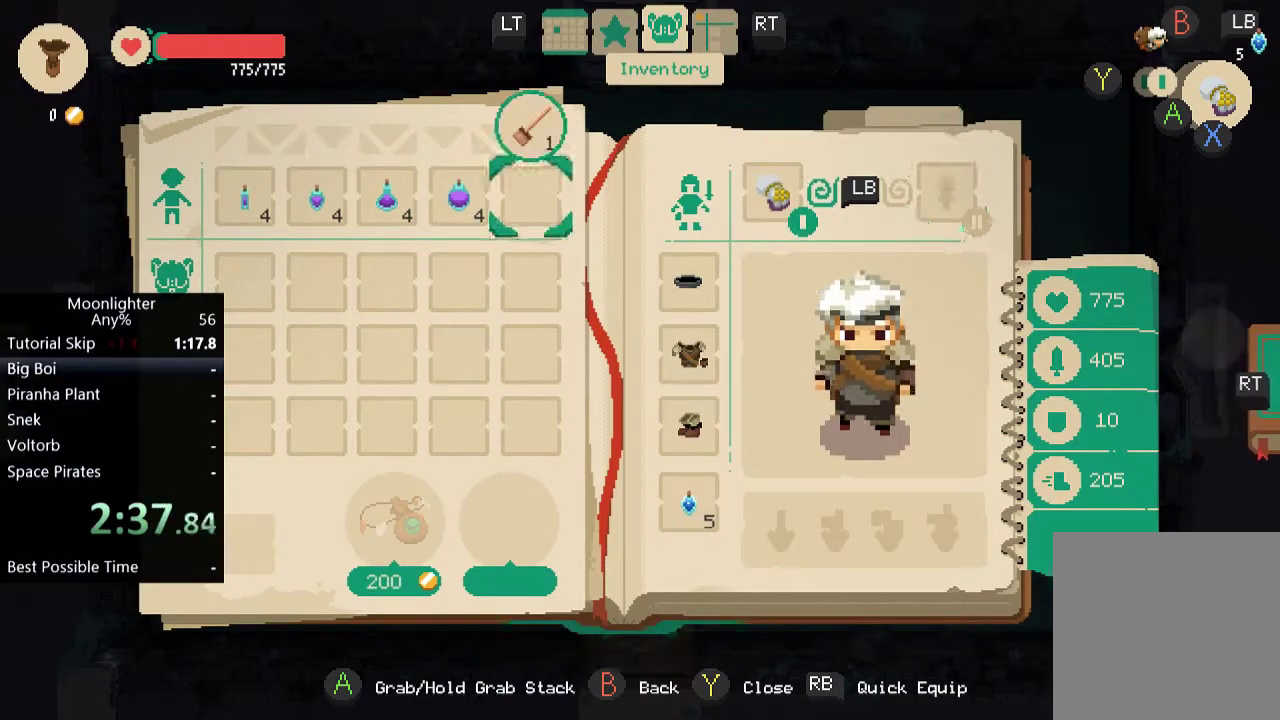
{"buttons": [], "left_stick": "center", "events": [[83, "DPAD_LEFT", "down"], [150, "DPAD_LEFT", "up"], [217, "DPAD_LEFT", "down"], [317, "DPAD_LEFT", "up"], [417, "DPAD_DOWN", "down"], [484, "DPAD_DOWN", "up"]]}
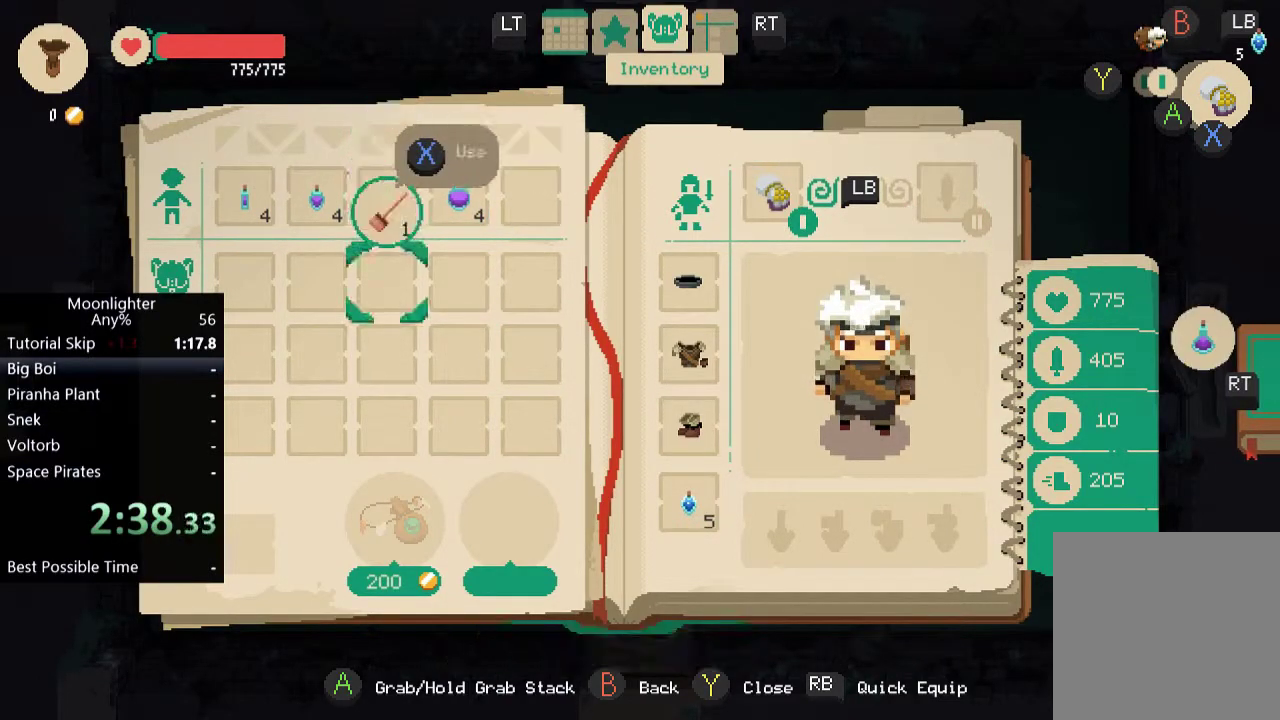
{"buttons": [], "left_stick": "center", "events": [[84, "DPAD_DOWN", "down"], [184, "DPAD_DOWN", "up"]]}
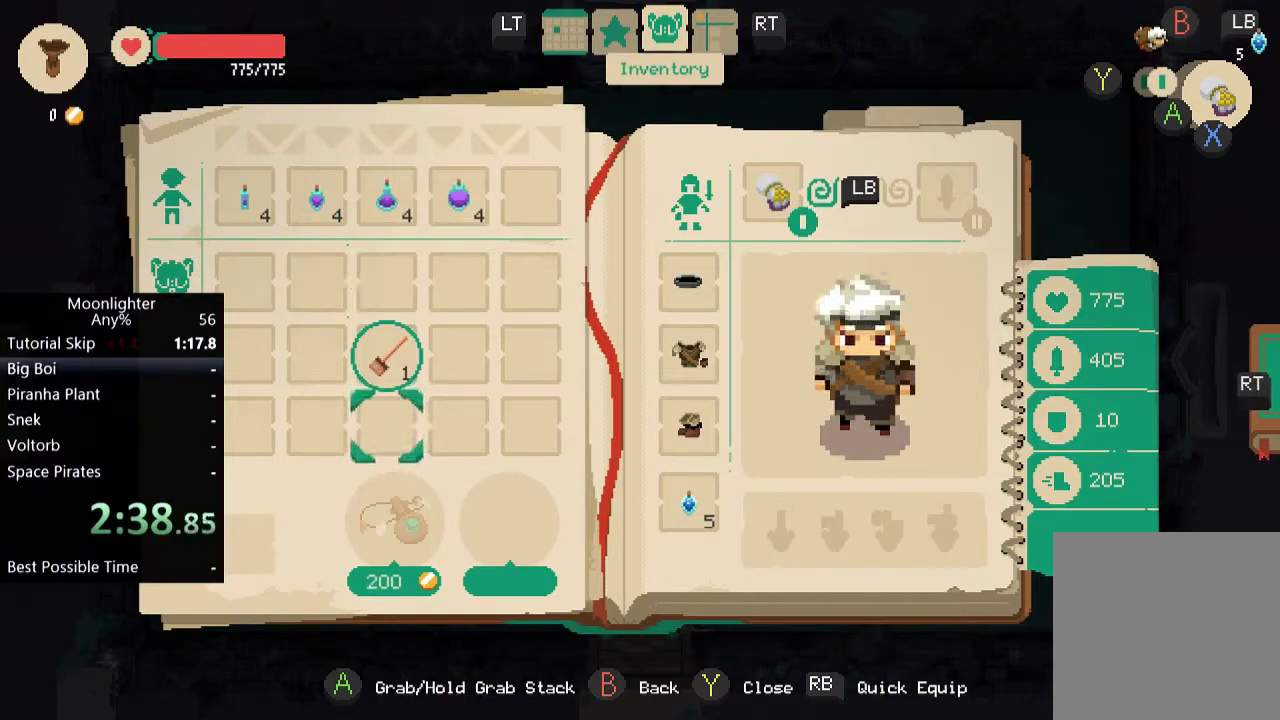
{"buttons": [], "left_stick": "center", "events": [[117, "DPAD_UP", "down"], [217, "A", "down"], [217, "DPAD_UP", "up"], [284, "A", "up"], [417, "DPAD_RIGHT", "down"], [484, "DPAD_RIGHT", "up"]]}
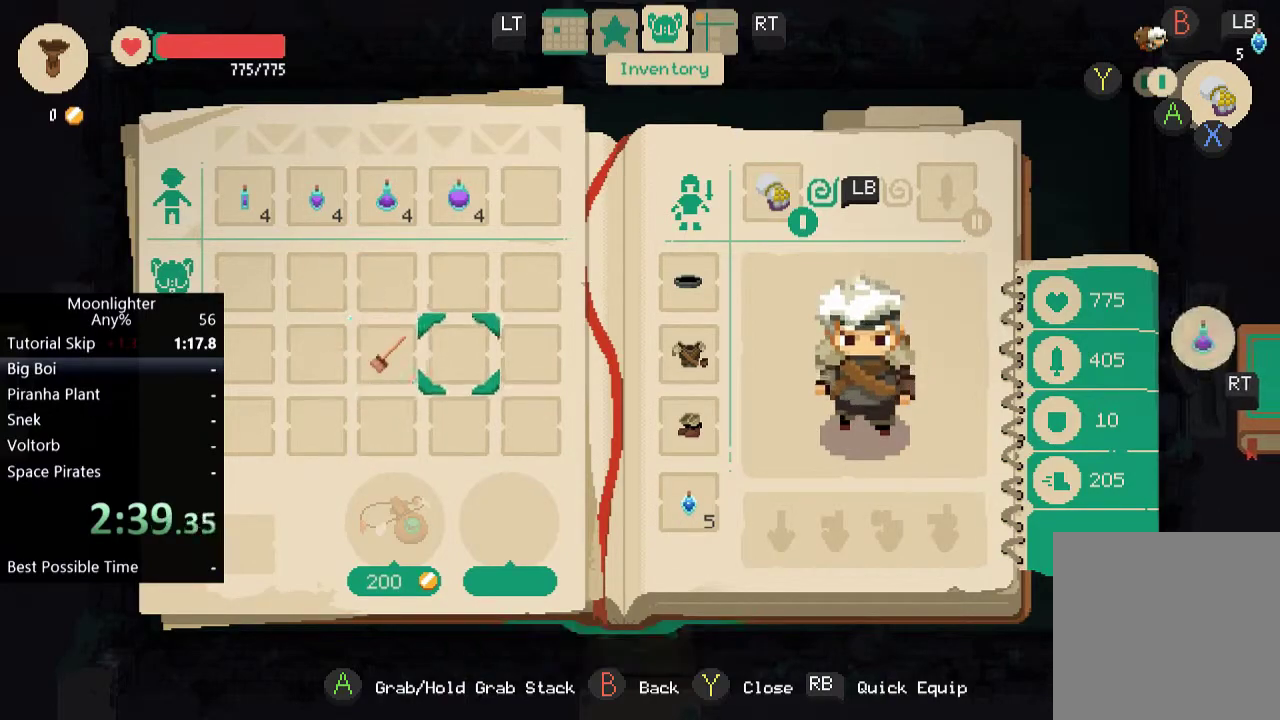
{"buttons": ["DPAD_DOWN"], "left_stick": "center", "events": [[84, "DPAD_RIGHT", "down"], [151, "DPAD_RIGHT", "up"], [217, "DPAD_RIGHT", "down"], [317, "DPAD_RIGHT", "up"], [484, "DPAD_DOWN", "down"]]}
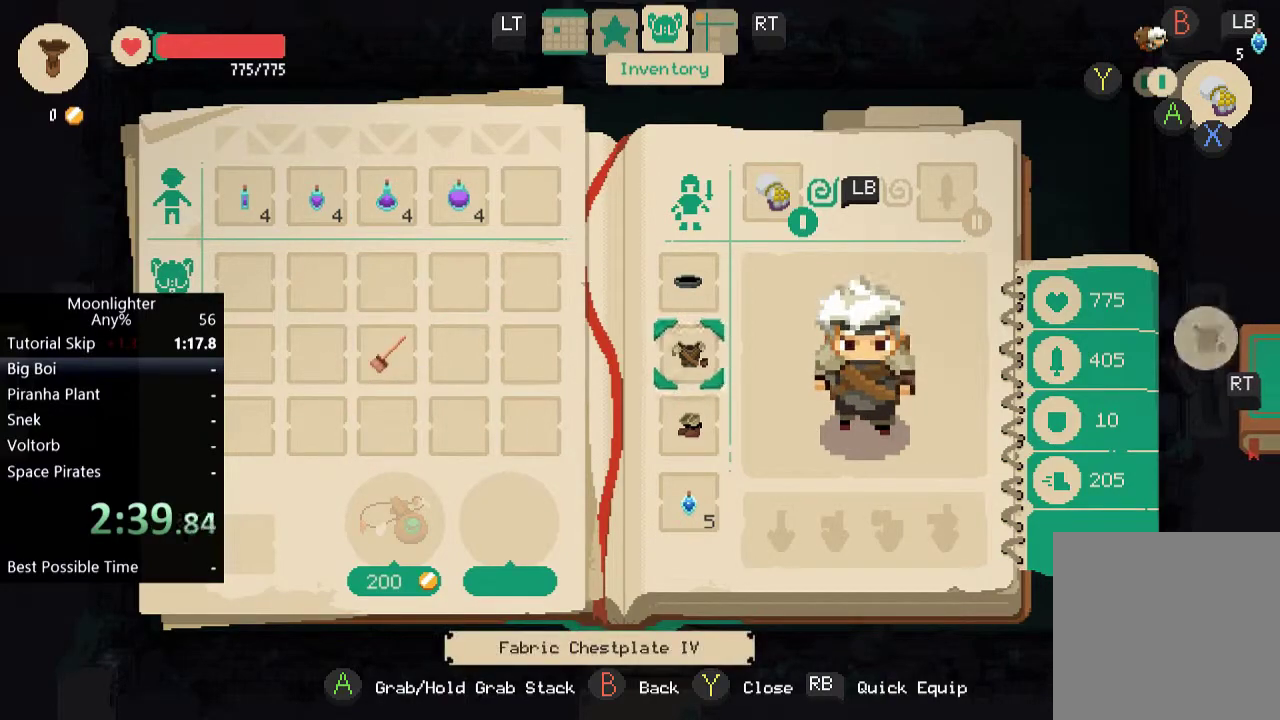
{"buttons": [], "left_stick": "center", "events": [[83, "DPAD_DOWN", "up"], [217, "DPAD_DOWN", "down"], [350, "DPAD_DOWN", "up"], [384, "A", "down"], [450, "A", "up"]]}
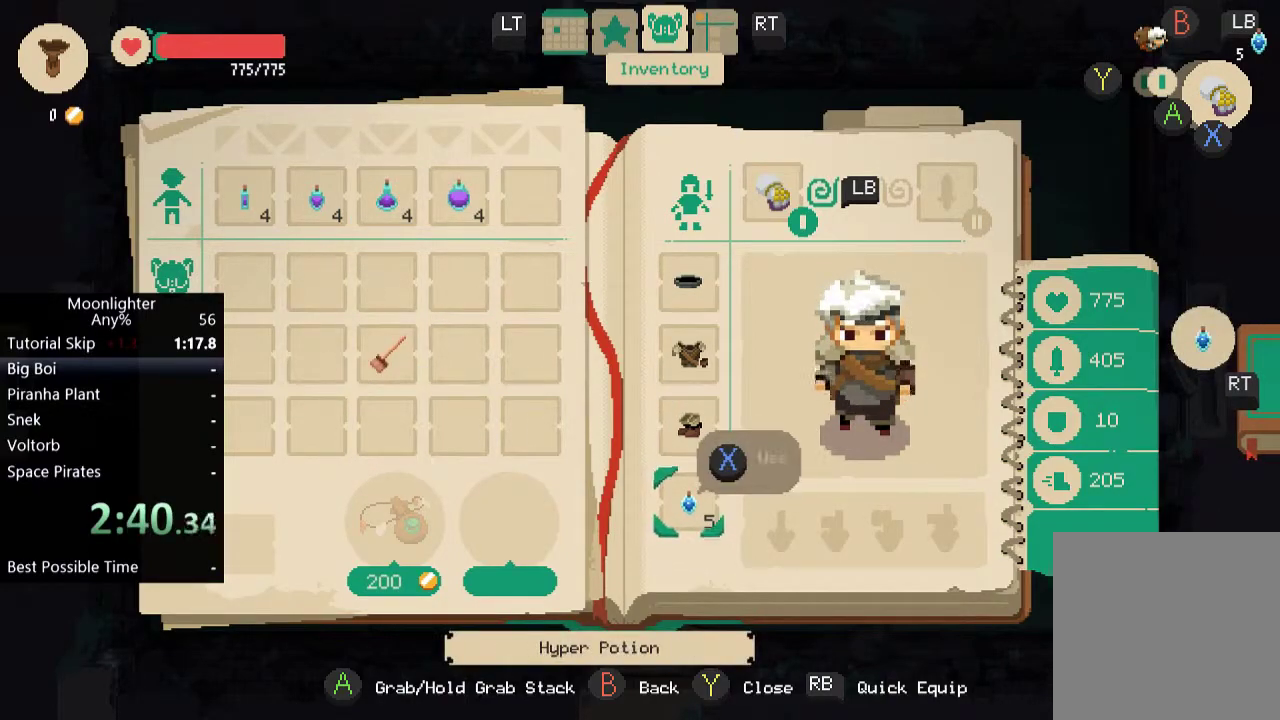
{"buttons": [], "left_stick": "center", "events": [[51, "DPAD_UP", "down"], [117, "DPAD_UP", "up"], [351, "DPAD_LEFT", "down"], [418, "DPAD_LEFT", "up"]]}
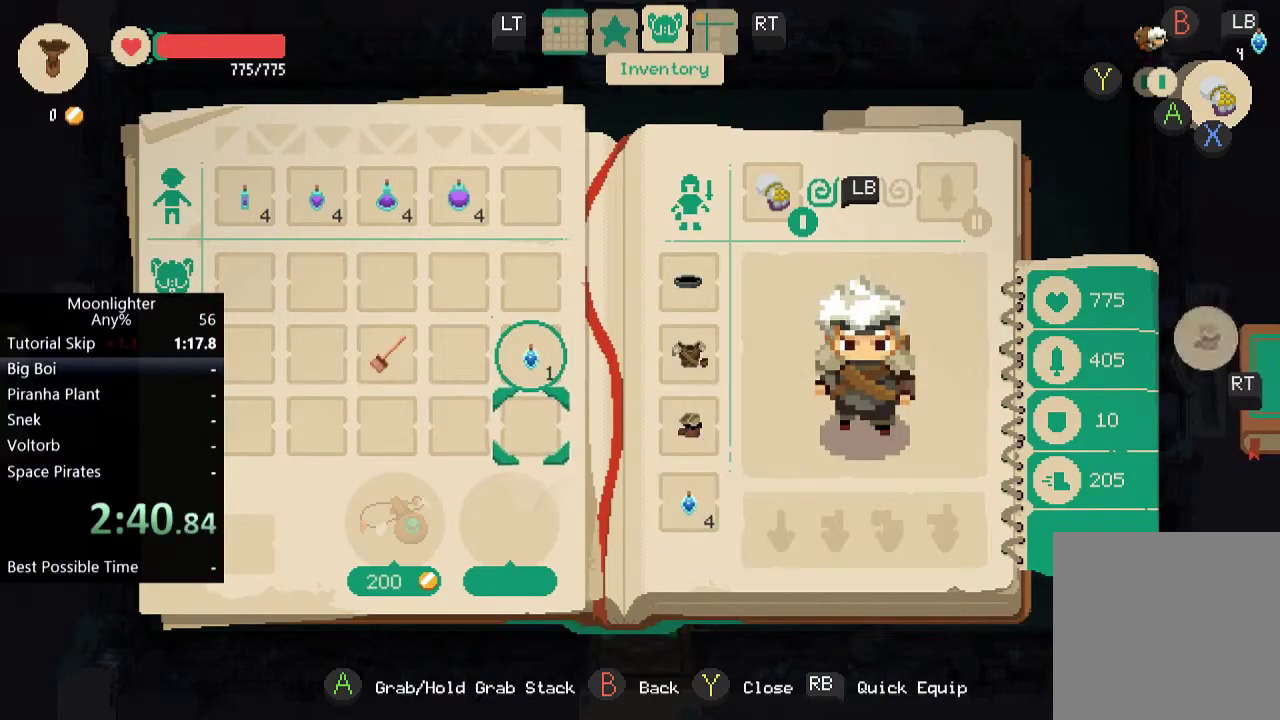
{"buttons": ["DPAD_LEFT"], "left_stick": "center", "events": [[17, "DPAD_LEFT", "down"], [117, "DPAD_LEFT", "up"], [250, "DPAD_UP", "down"], [317, "DPAD_UP", "up"], [417, "DPAD_LEFT", "down"]]}
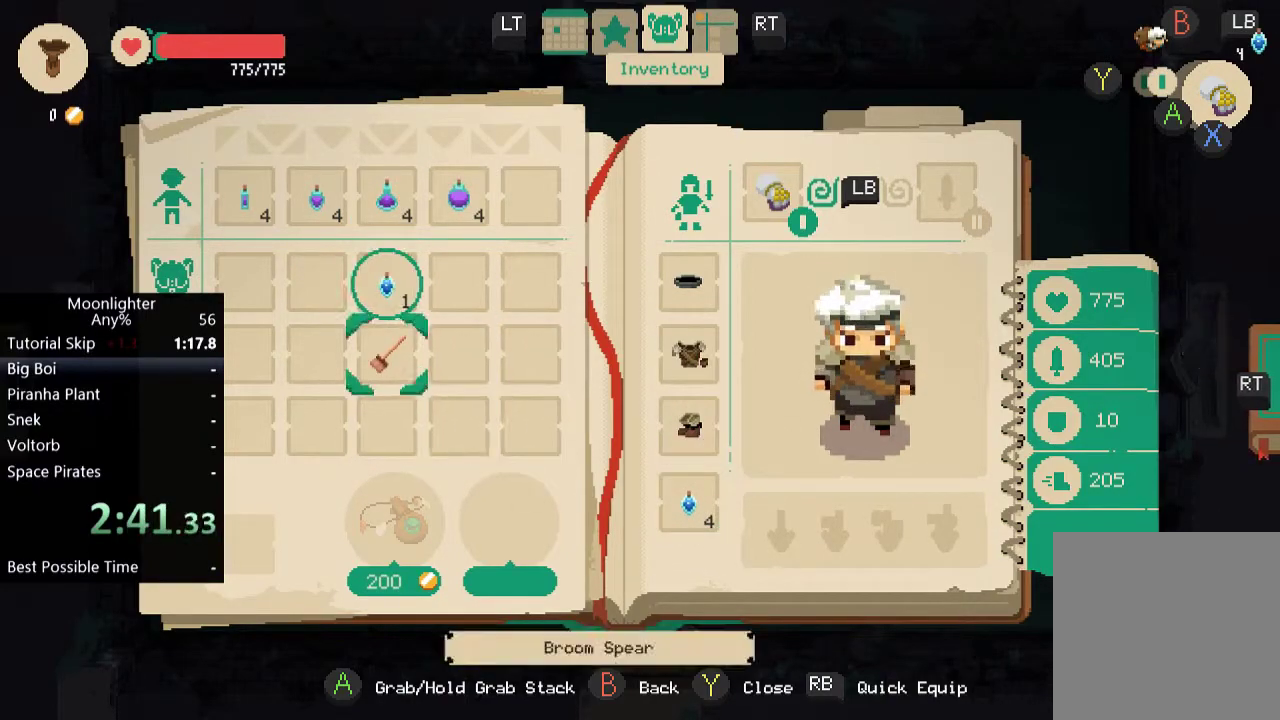
{"buttons": [], "left_stick": "center", "events": [[17, "A", "down"], [17, "DPAD_LEFT", "up"], [117, "A", "up"]]}
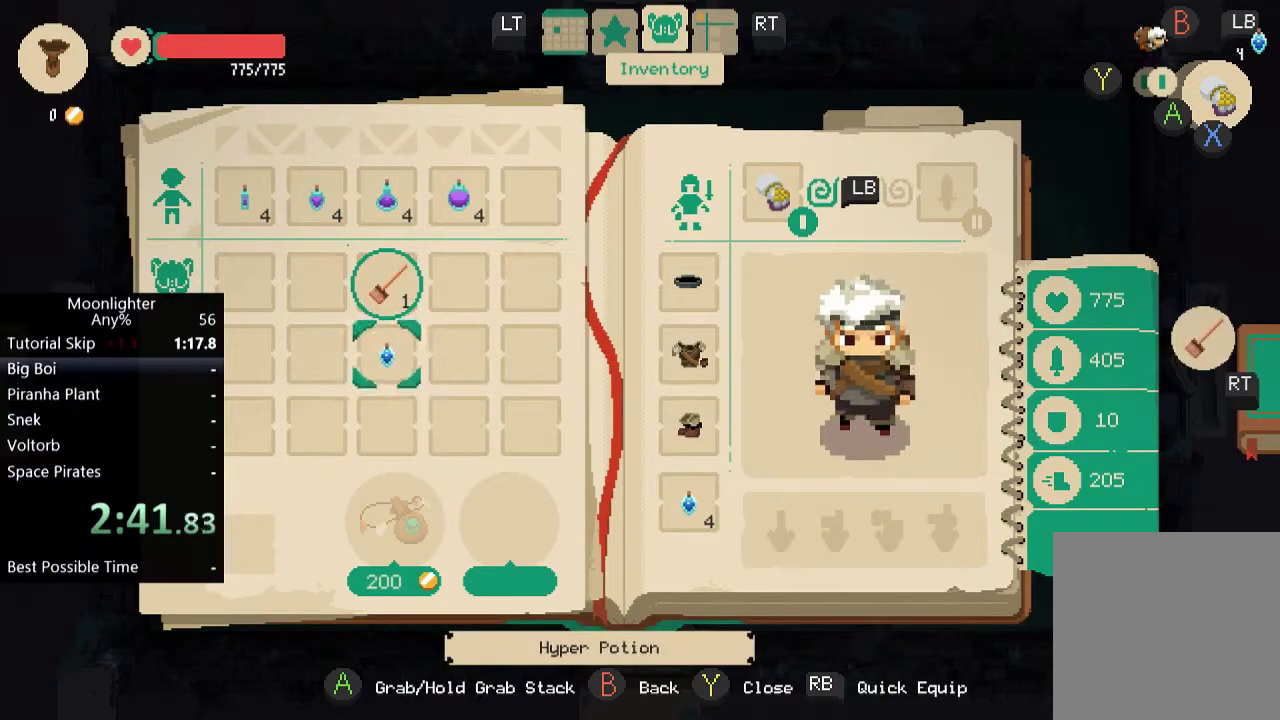
{"buttons": [], "left_stick": "center", "events": [[150, "DPAD_RIGHT", "down"], [250, "DPAD_RIGHT", "up"], [284, "A", "down"], [417, "A", "up"]]}
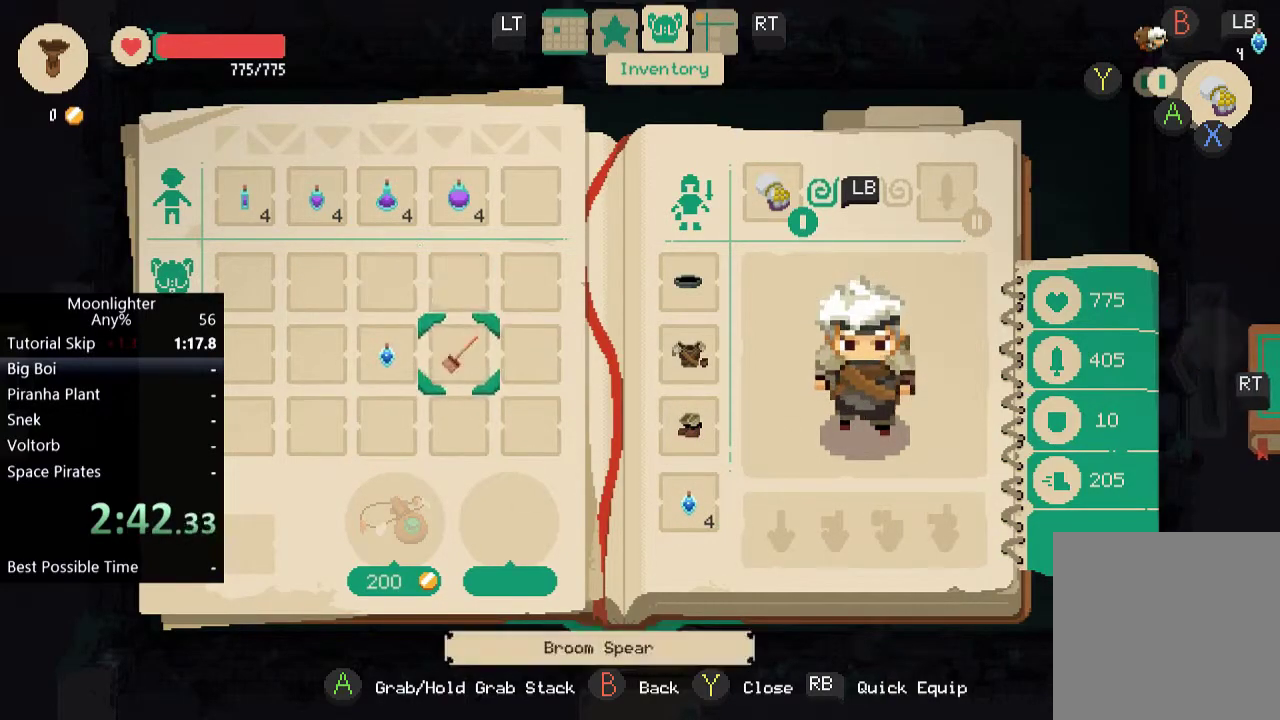
{"buttons": ["A"], "left_stick": "center", "events": [[117, "DPAD_LEFT", "down"], [217, "DPAD_LEFT", "up"], [484, "A", "down"]]}
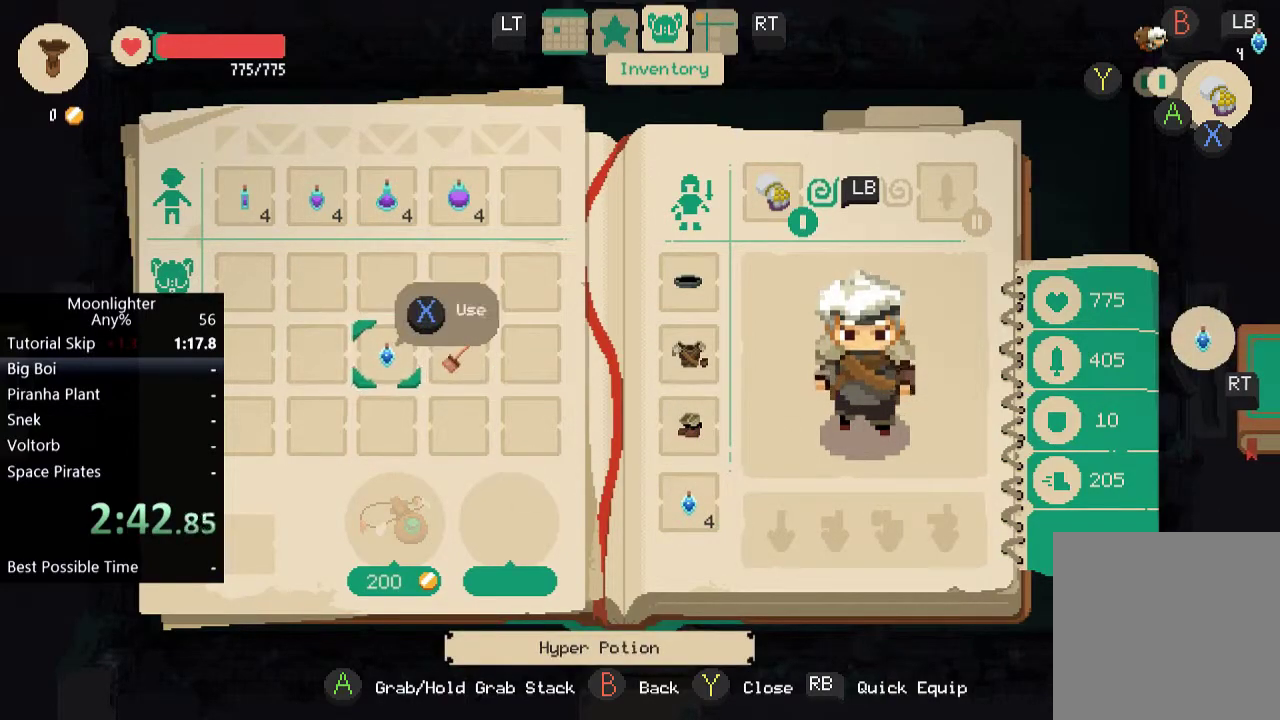
{"buttons": ["DPAD_LEFT"], "left_stick": "center", "events": [[17, "A", "up"], [484, "DPAD_LEFT", "down"]]}